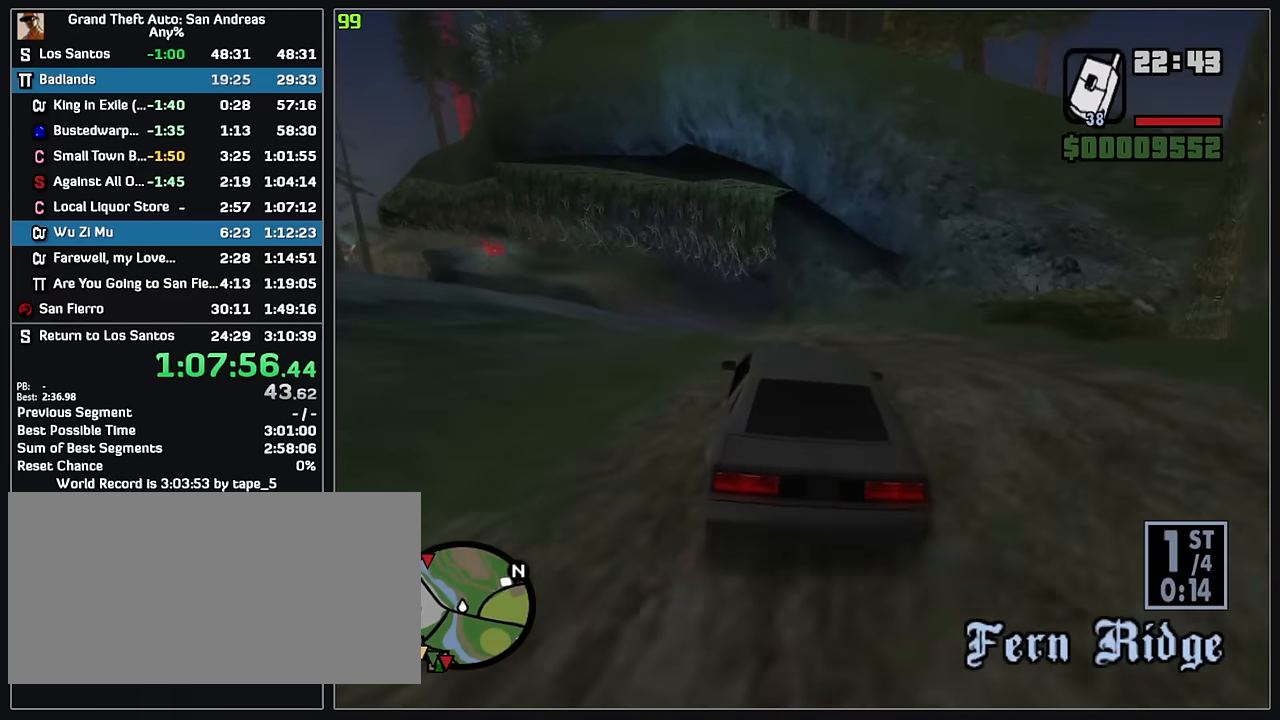
Gameplay with keyboard and mouse; each line is a JSON object with the keys and mouse buttons held at the frame after it. "events" lists presses ("down") and releases ("up") of "w", "mouse_left", "mouse_wheel" and "mouse_right" between this image and that frame as [ms after this image, input, new state], when the widget could be followed in between. "mouse_left", "mouse_wheel", "mouse_right" = the "left", "wheel", "right" buttons of the "mouse" list. No other keys are recorded. "wheel" means that the mouse wheel is clicked or scrolled. Mouse movement is not recorded.
{"keys": ["w"], "mouse": [], "events": []}
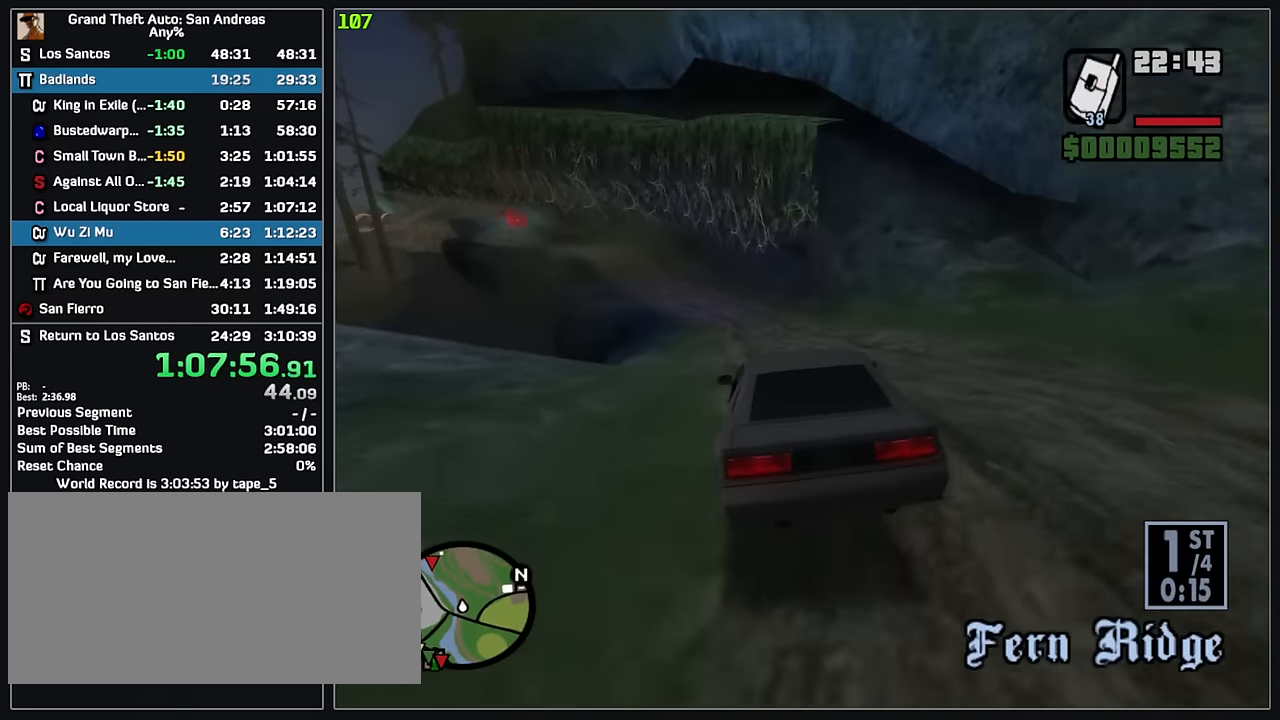
{"keys": ["w"], "mouse": [], "events": []}
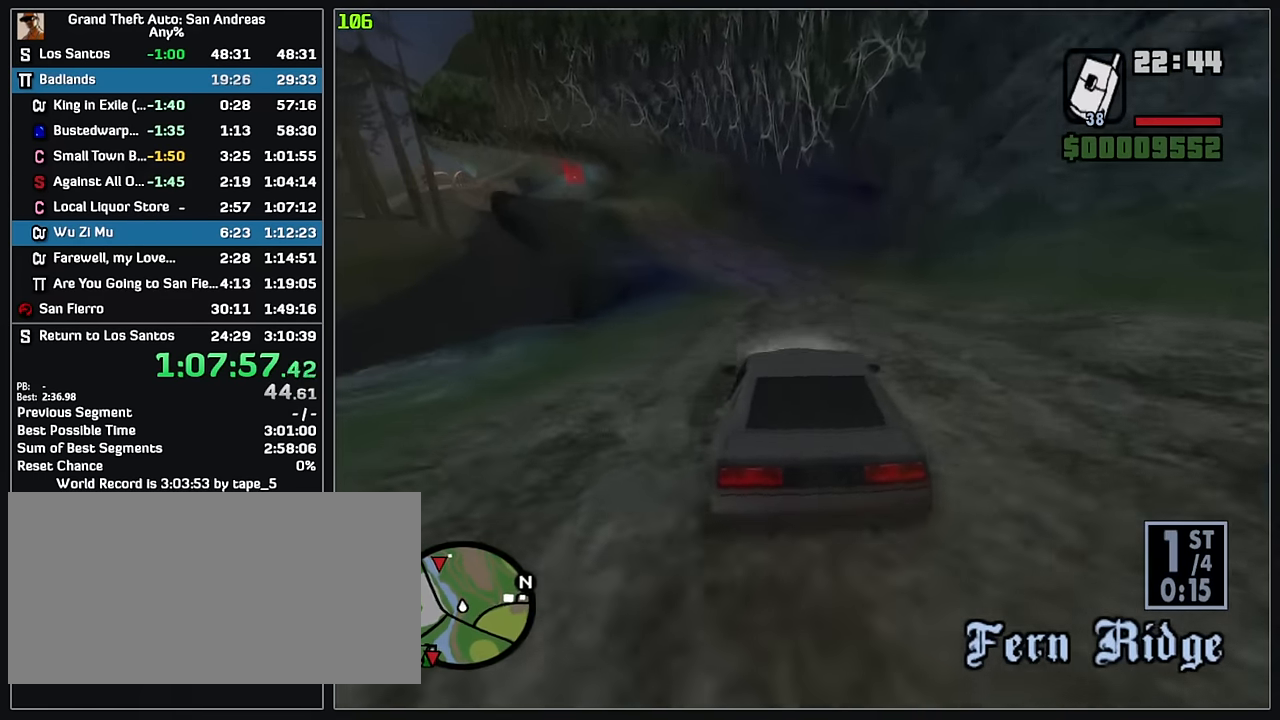
{"keys": ["w"], "mouse": [], "events": []}
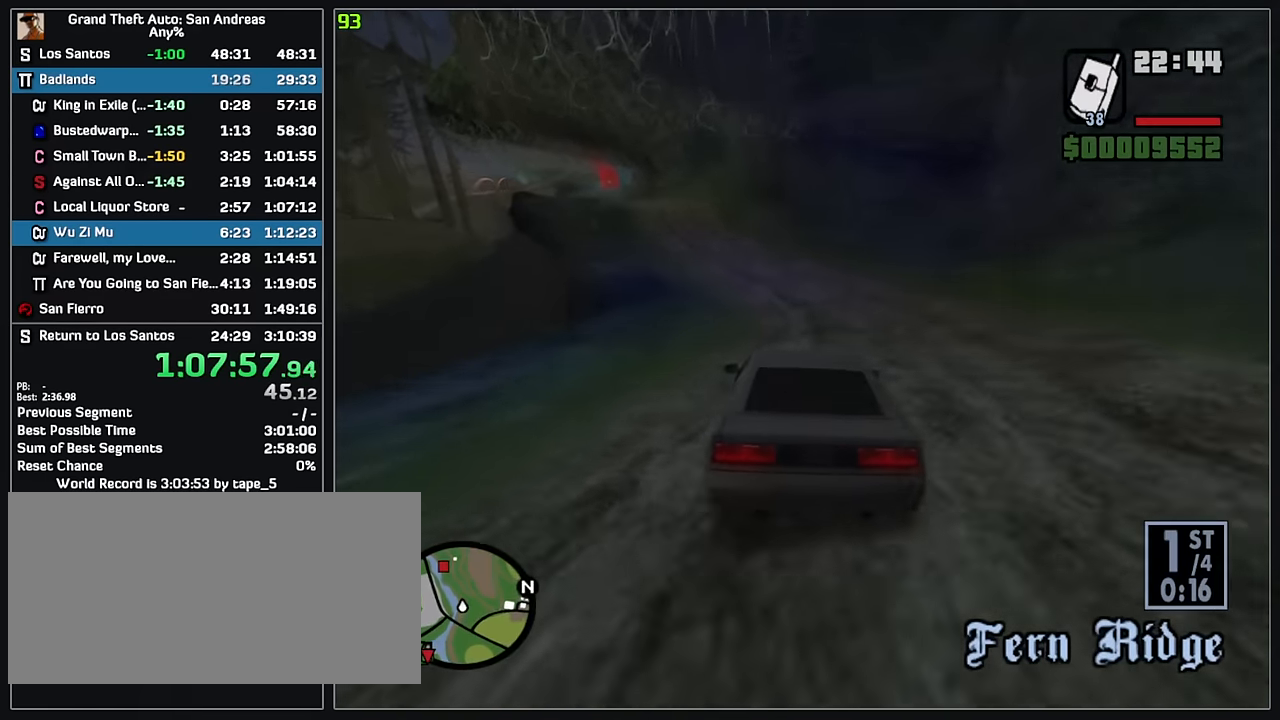
{"keys": ["w"], "mouse": [], "events": []}
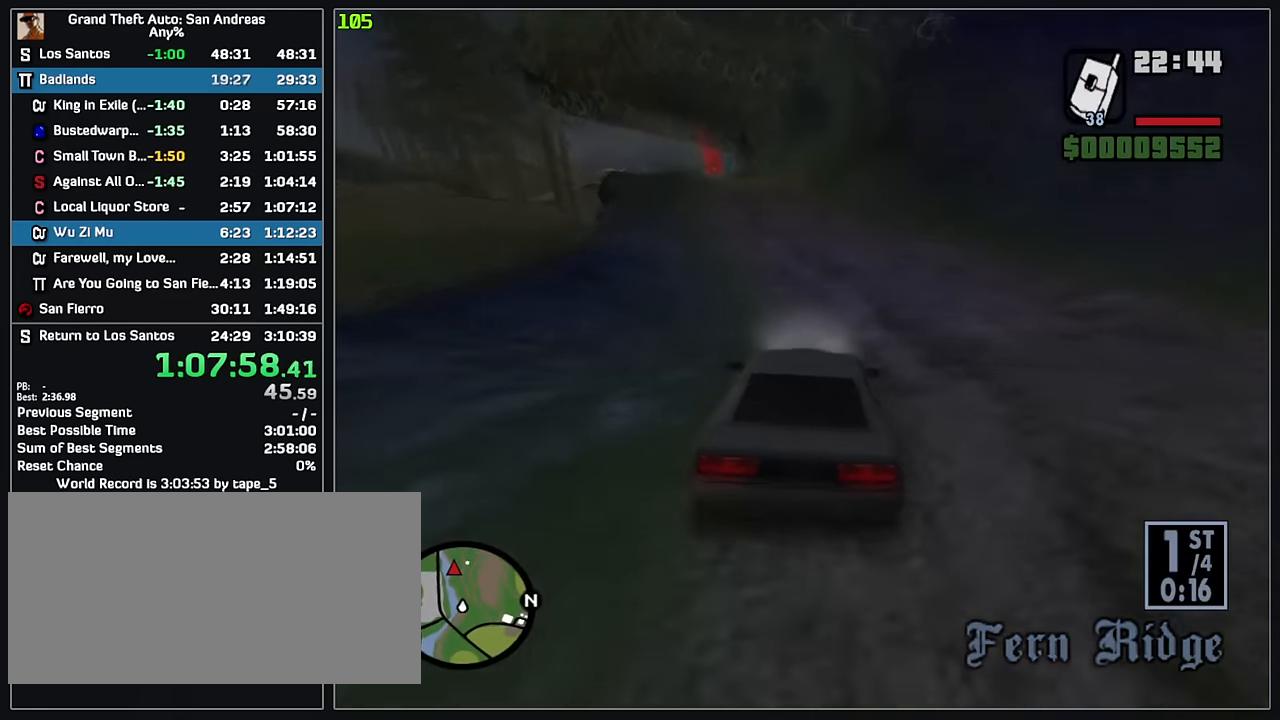
{"keys": ["w"], "mouse": [], "events": []}
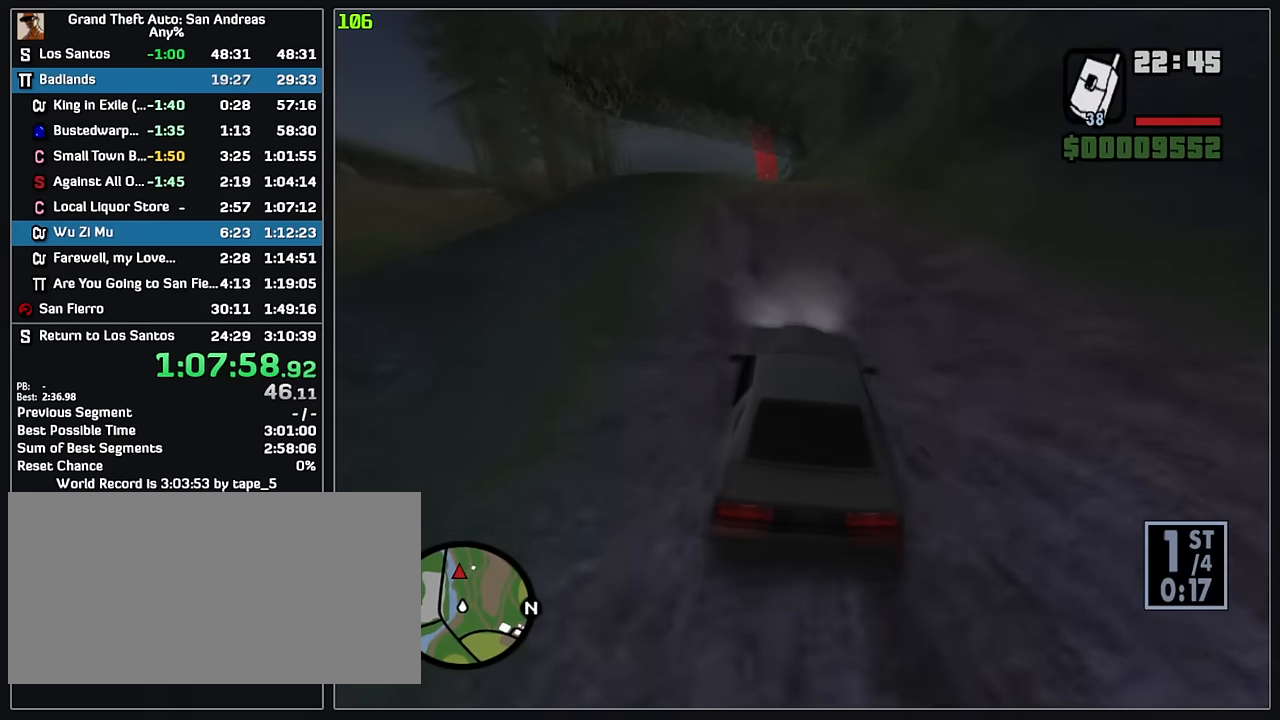
{"keys": ["w"], "mouse": [], "events": []}
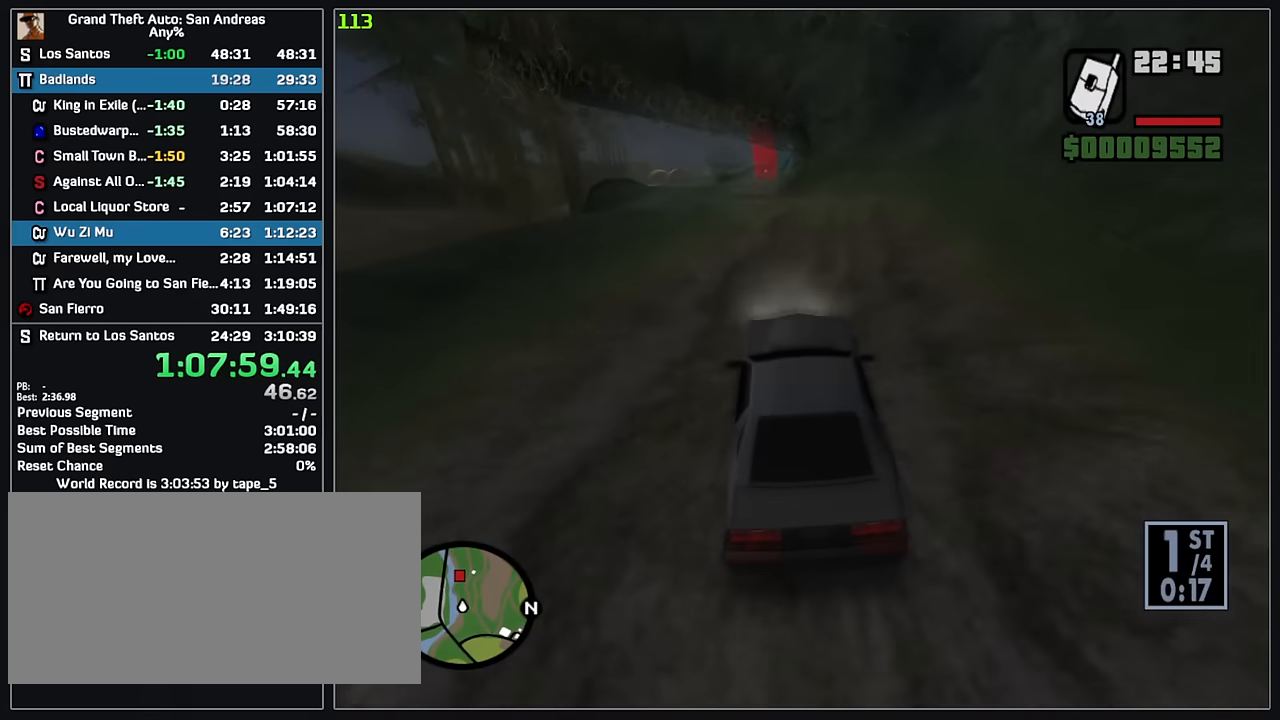
{"keys": ["w"], "mouse": [], "events": []}
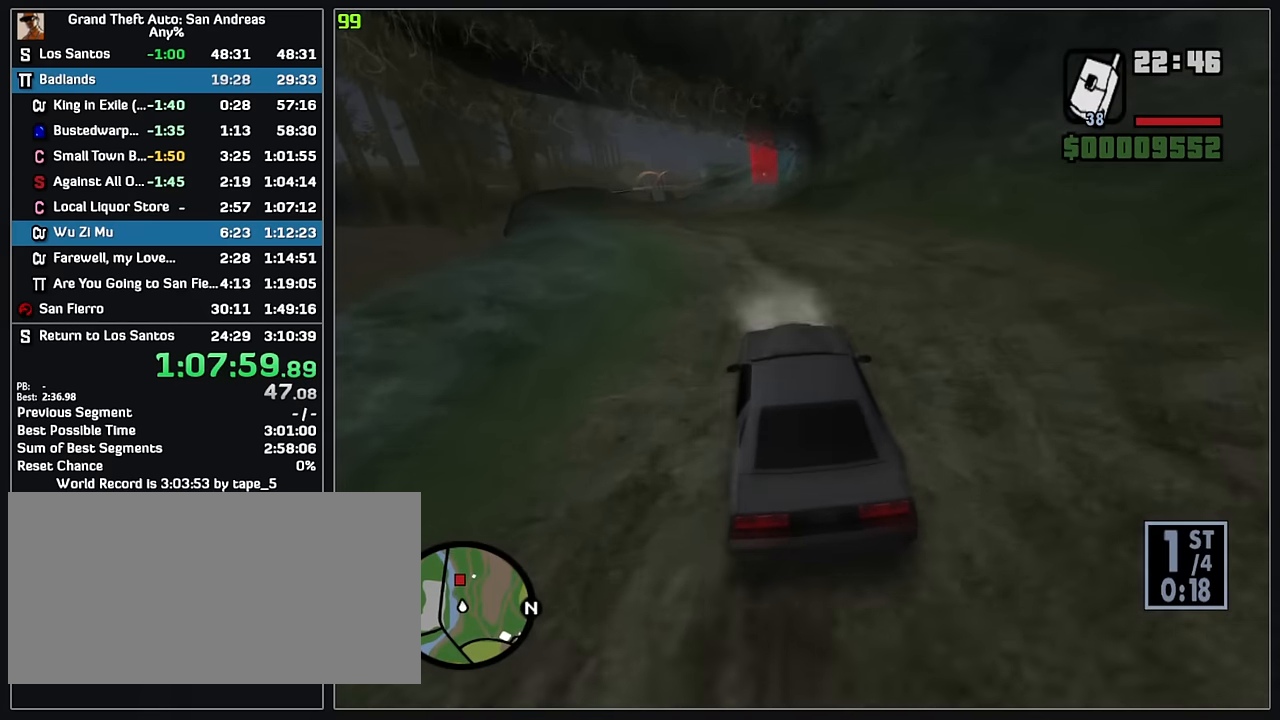
{"keys": ["w"], "mouse": [], "events": []}
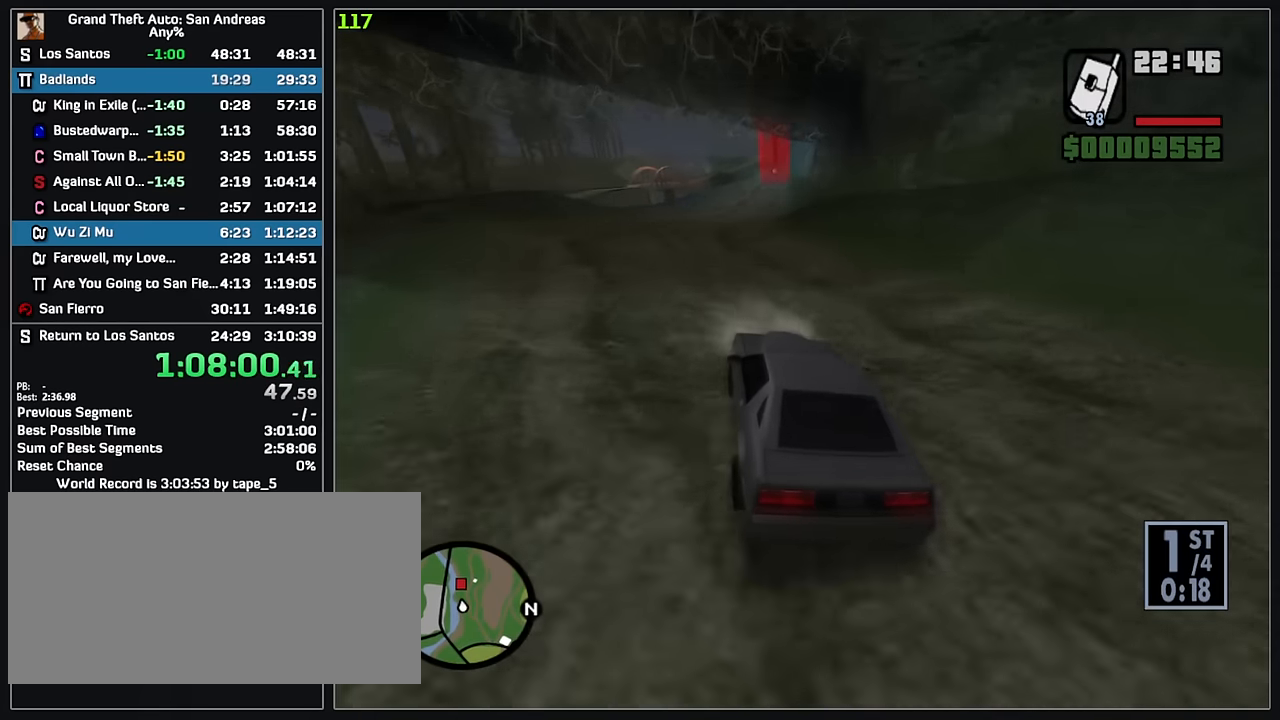
{"keys": ["w"], "mouse": [], "events": []}
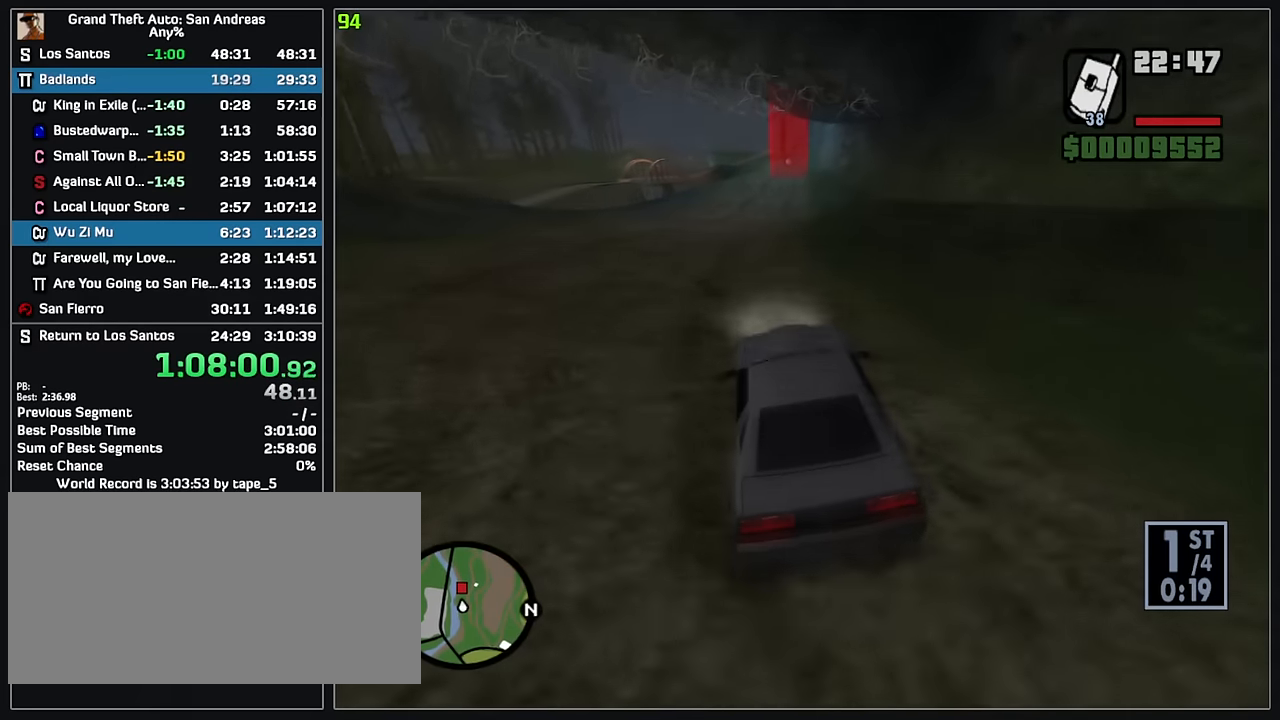
{"keys": ["w"], "mouse": [], "events": []}
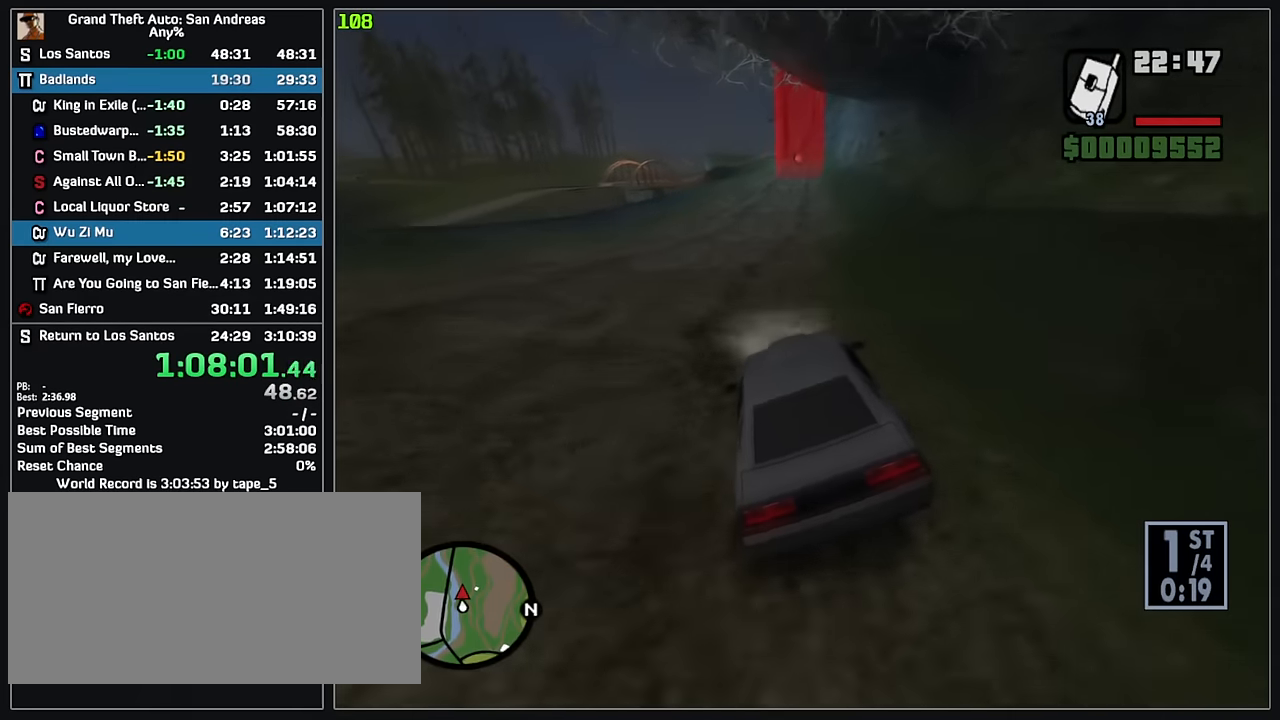
{"keys": ["w"], "mouse": [], "events": []}
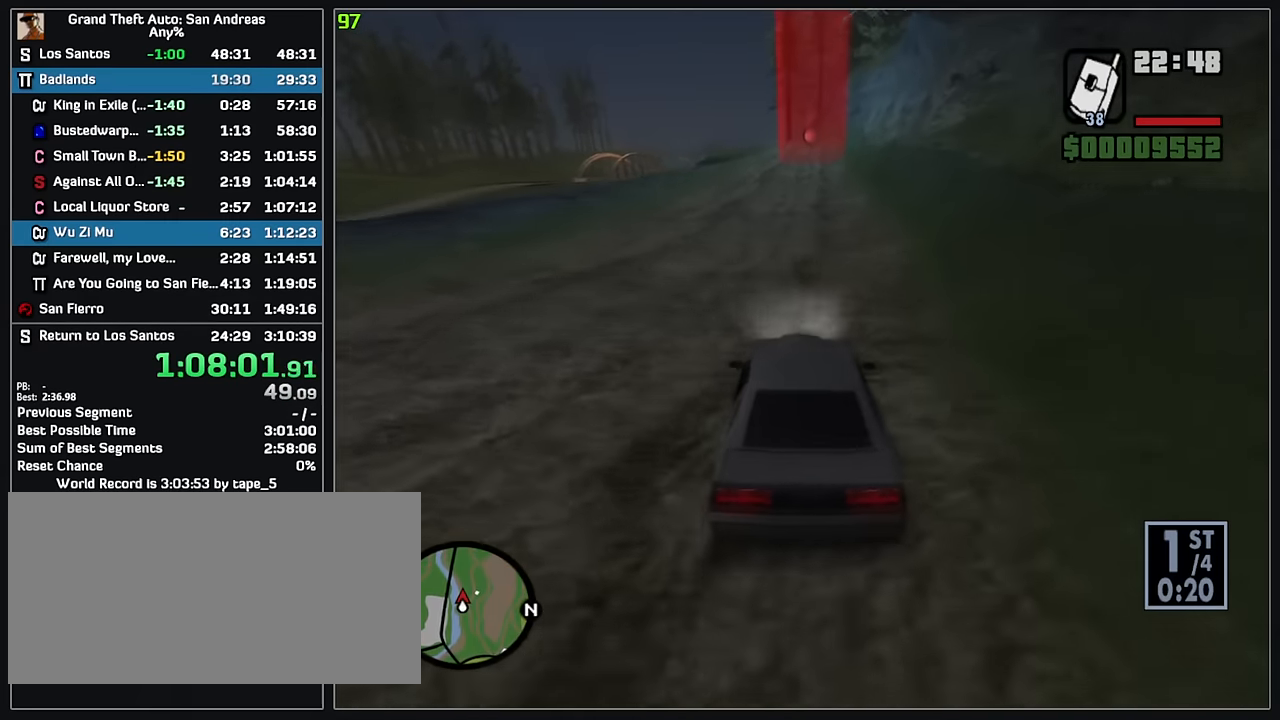
{"keys": ["w"], "mouse": [], "events": []}
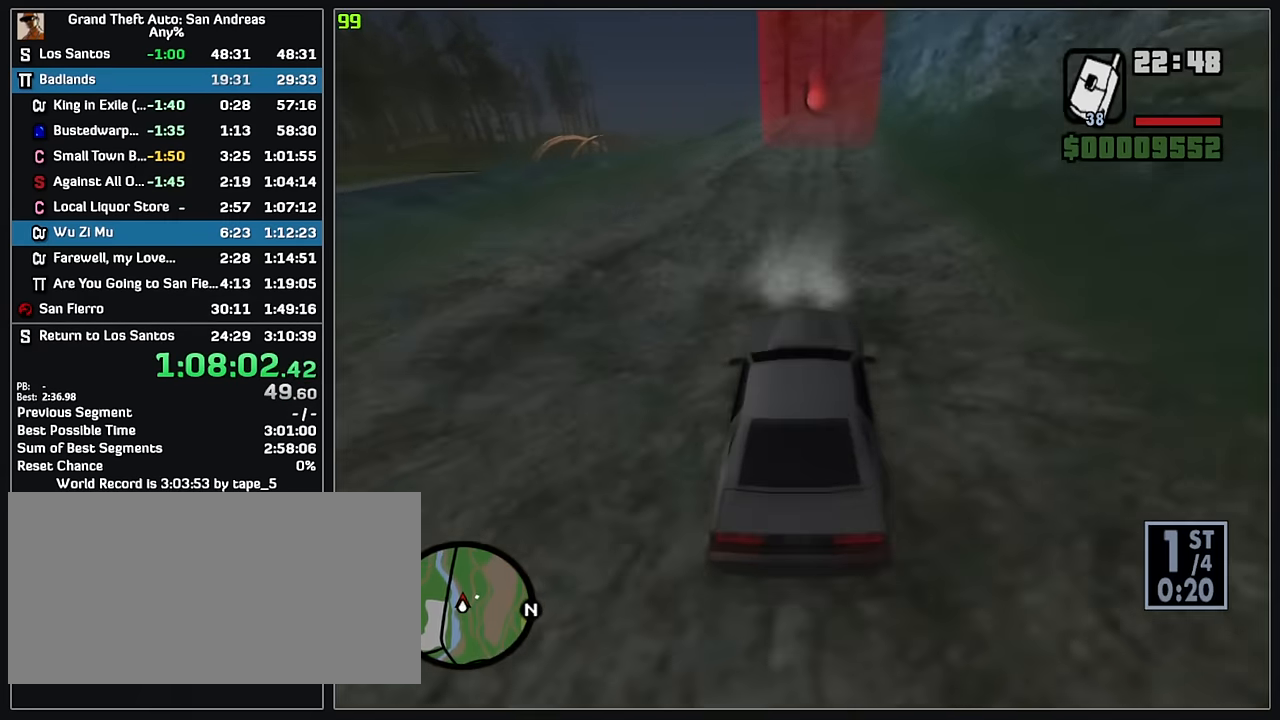
{"keys": ["w"], "mouse": [], "events": []}
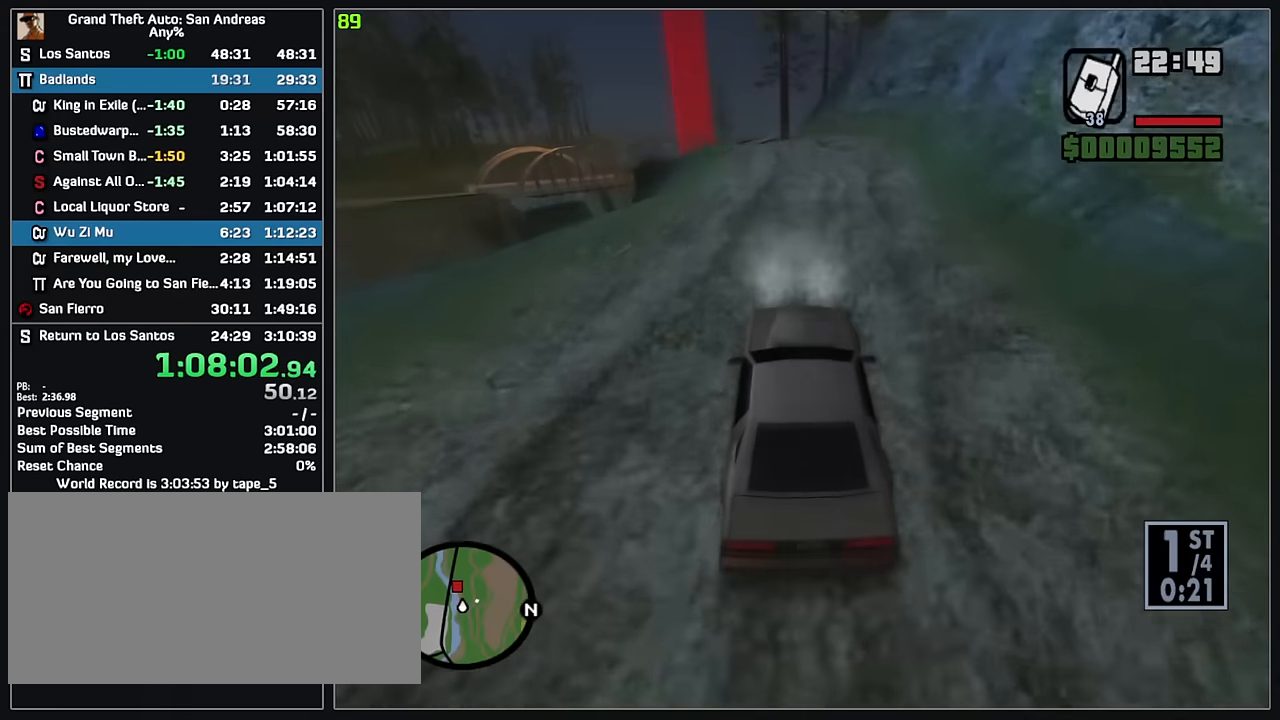
{"keys": ["w"], "mouse": [], "events": []}
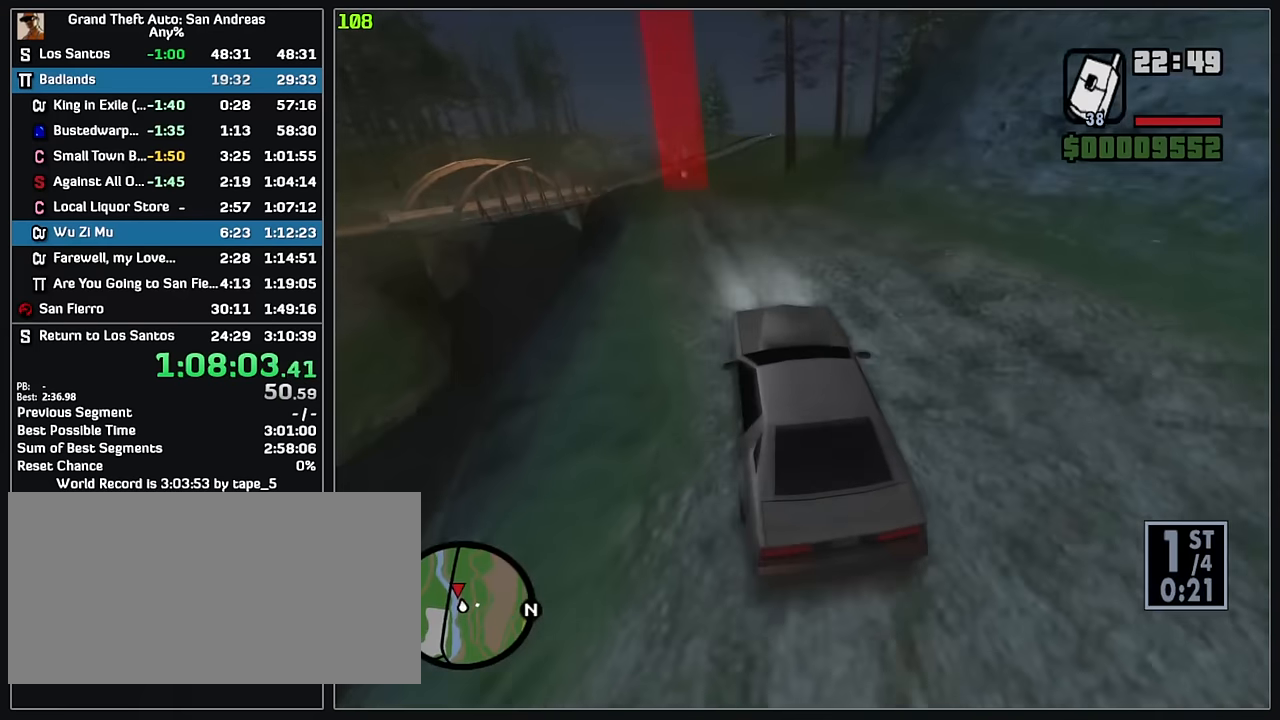
{"keys": ["w"], "mouse": [], "events": []}
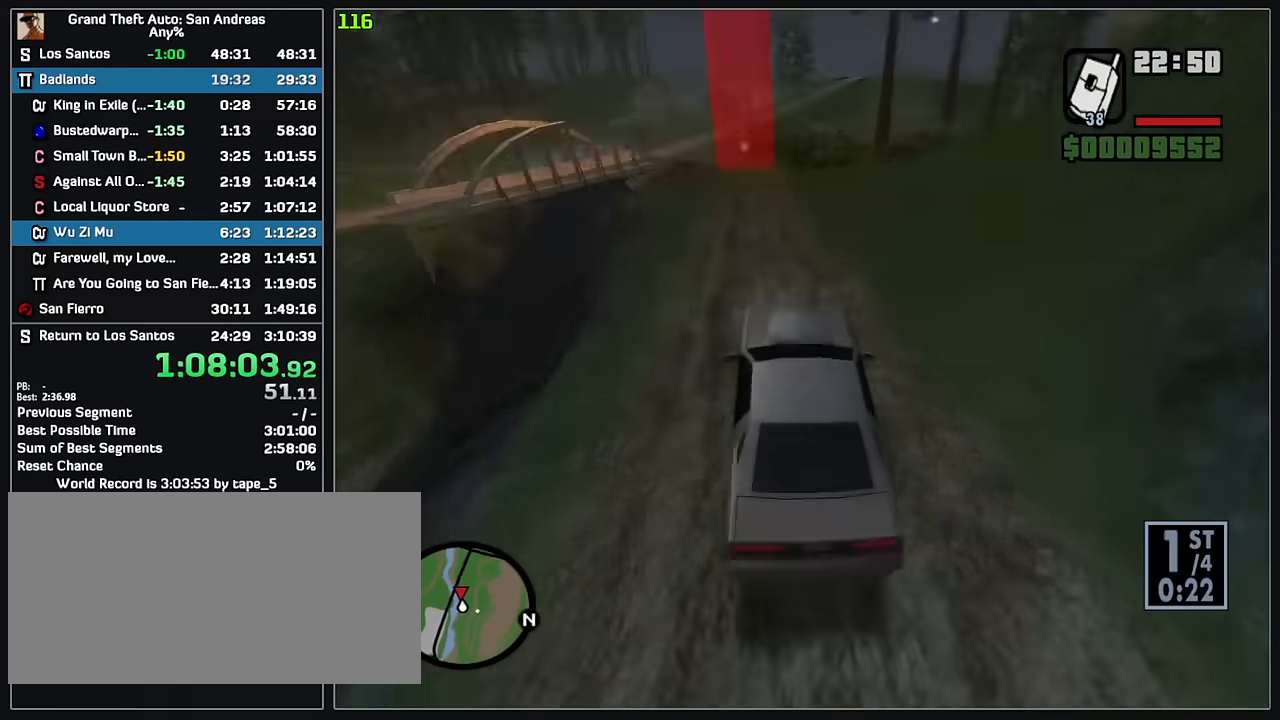
{"keys": ["w"], "mouse": [], "events": []}
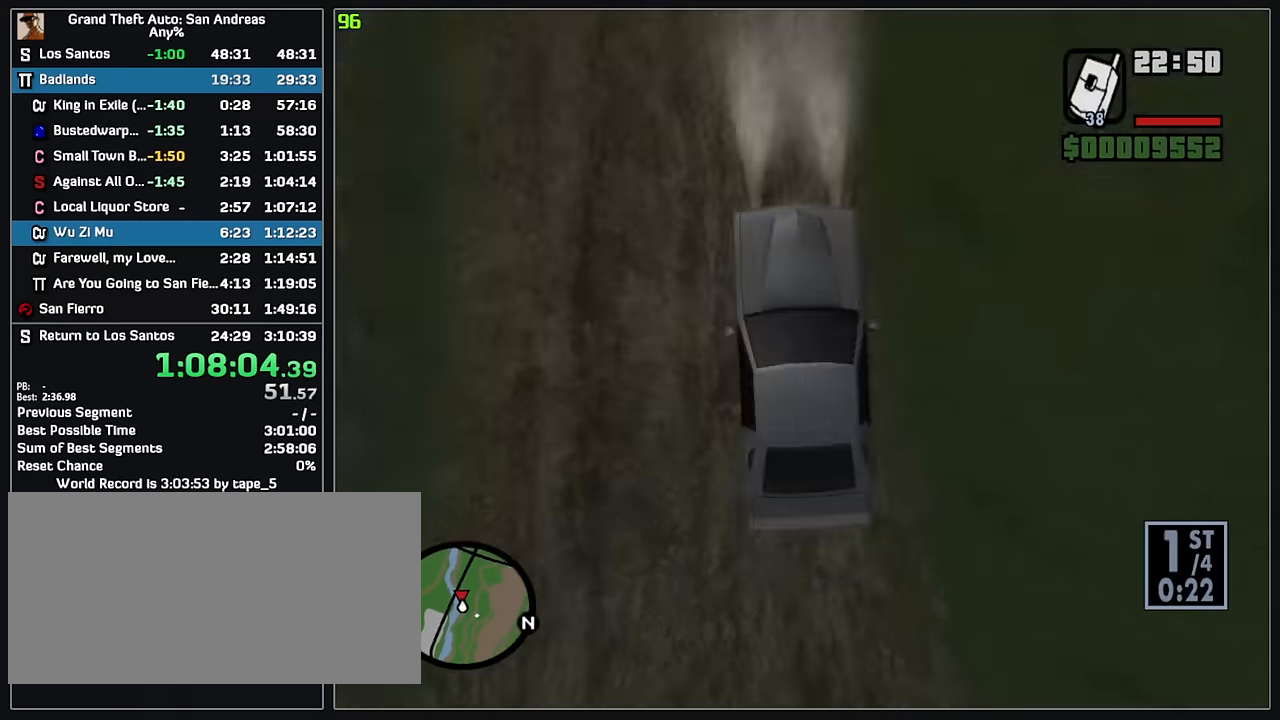
{"keys": ["w"], "mouse": [], "events": []}
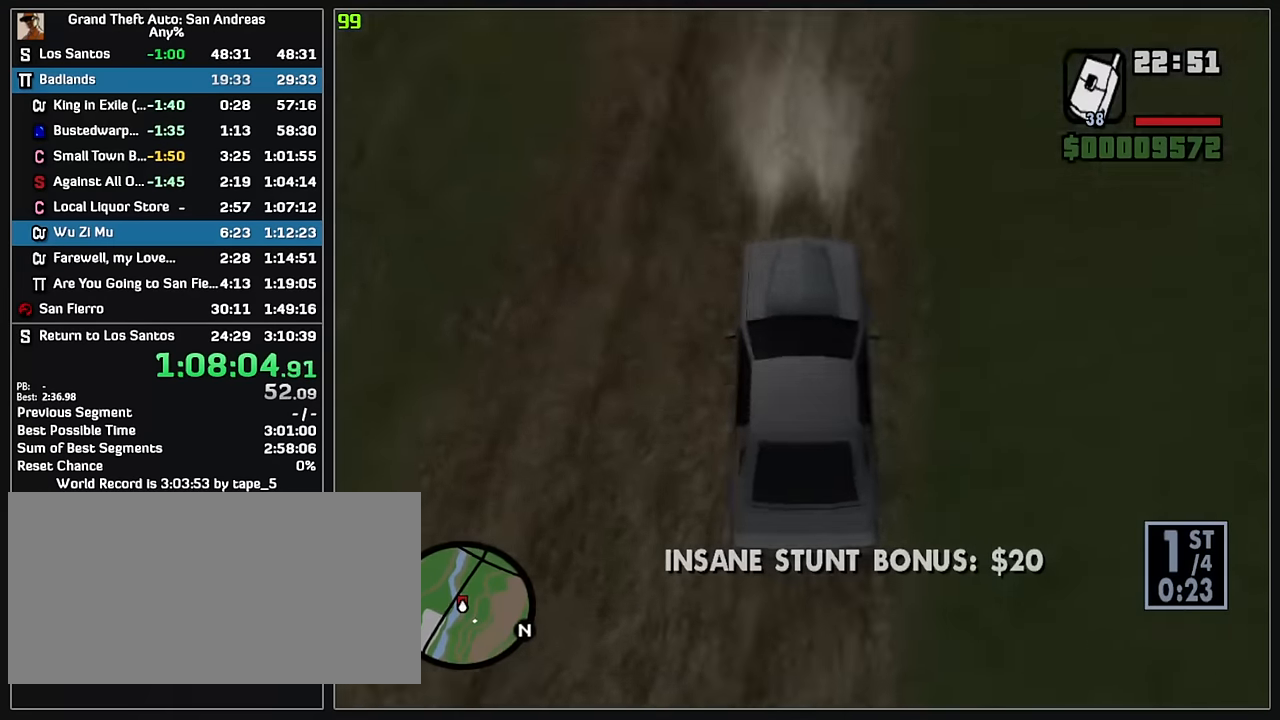
{"keys": ["w"], "mouse": [], "events": []}
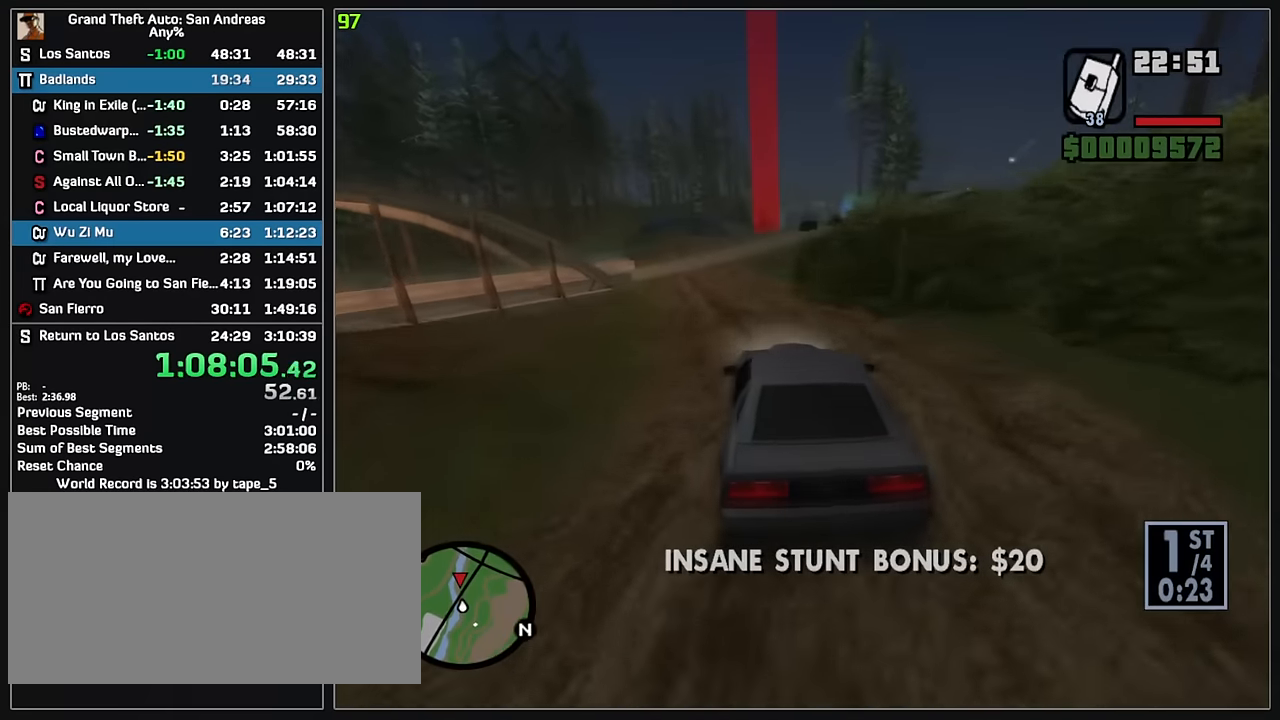
{"keys": ["w"], "mouse": [], "events": []}
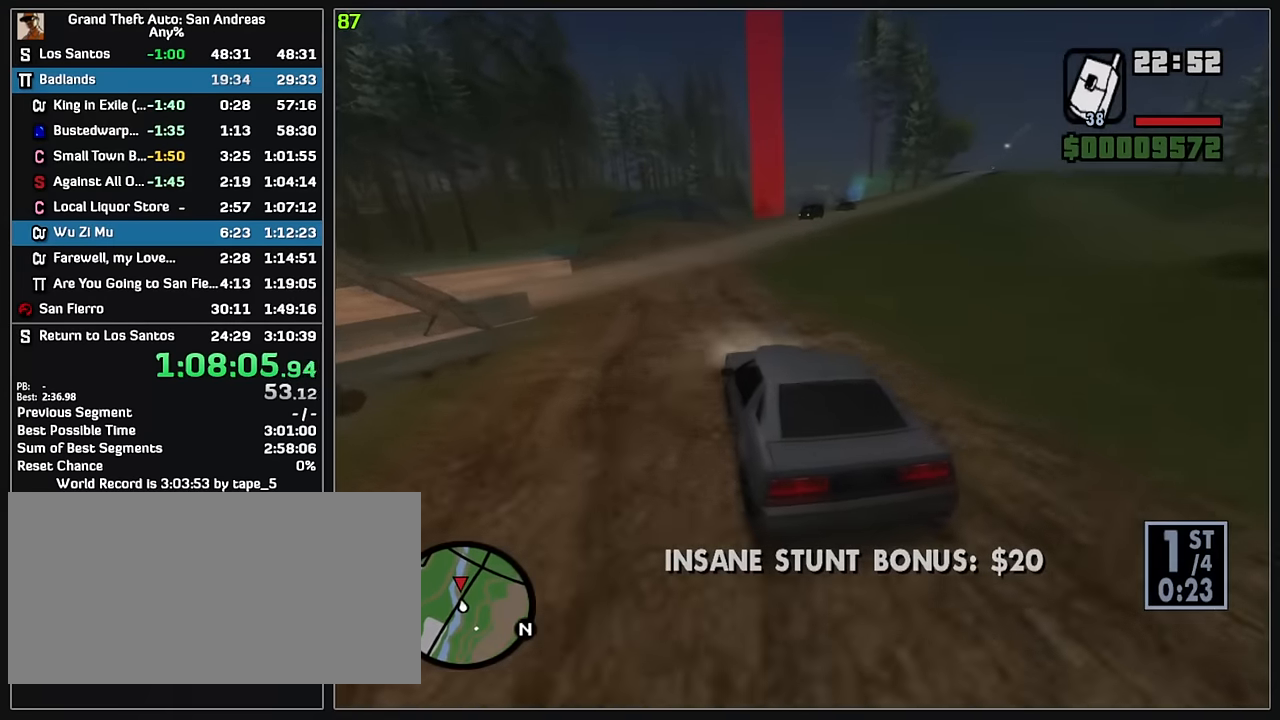
{"keys": ["w"], "mouse": [], "events": []}
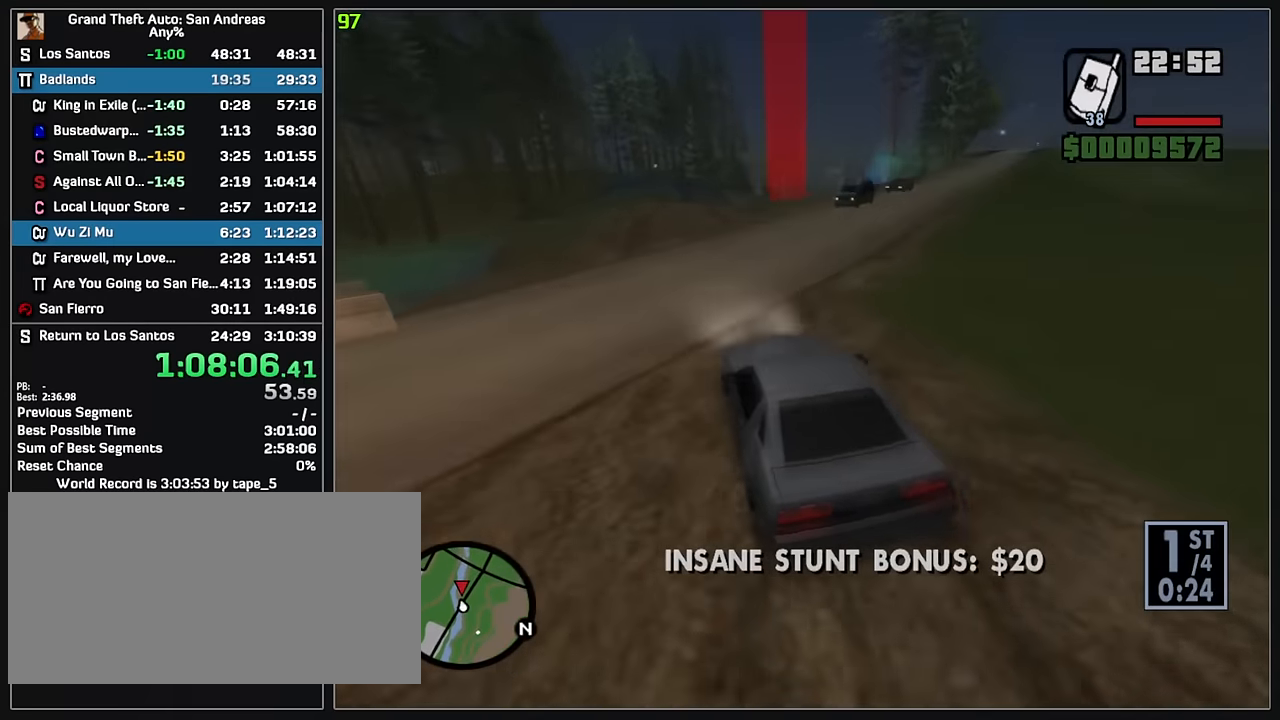
{"keys": ["w"], "mouse": [], "events": []}
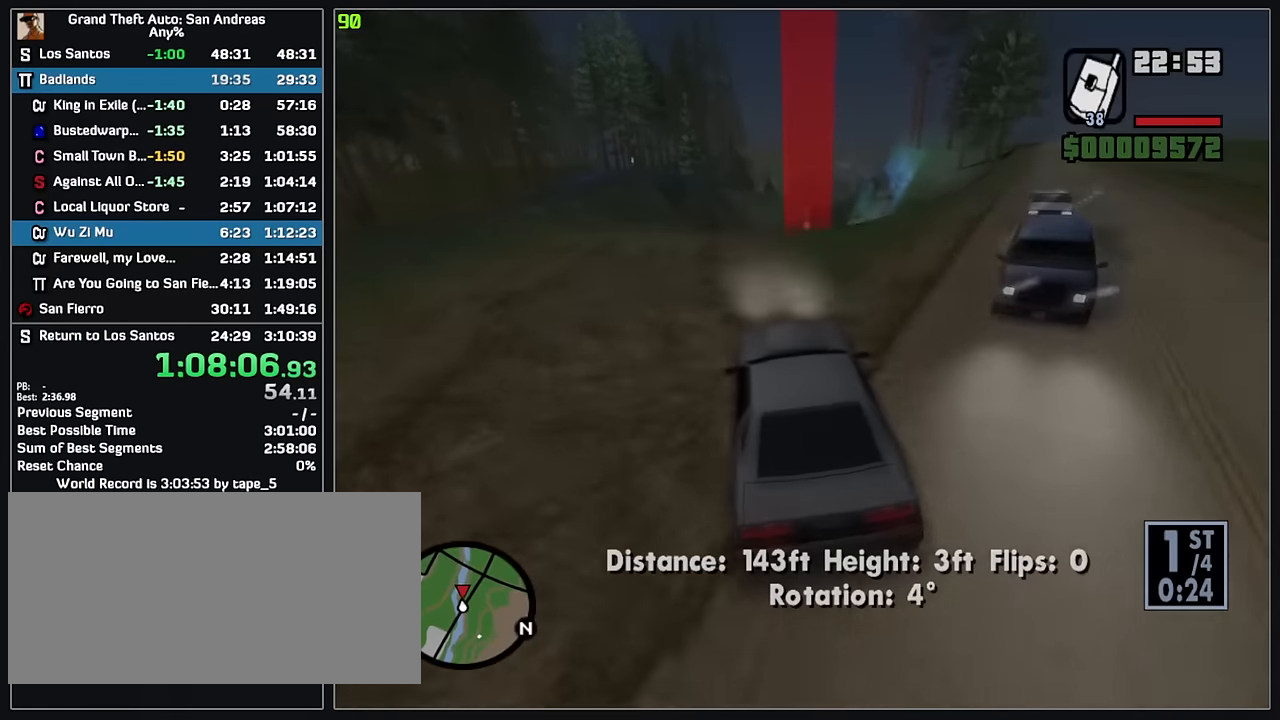
{"keys": ["w"], "mouse": [], "events": []}
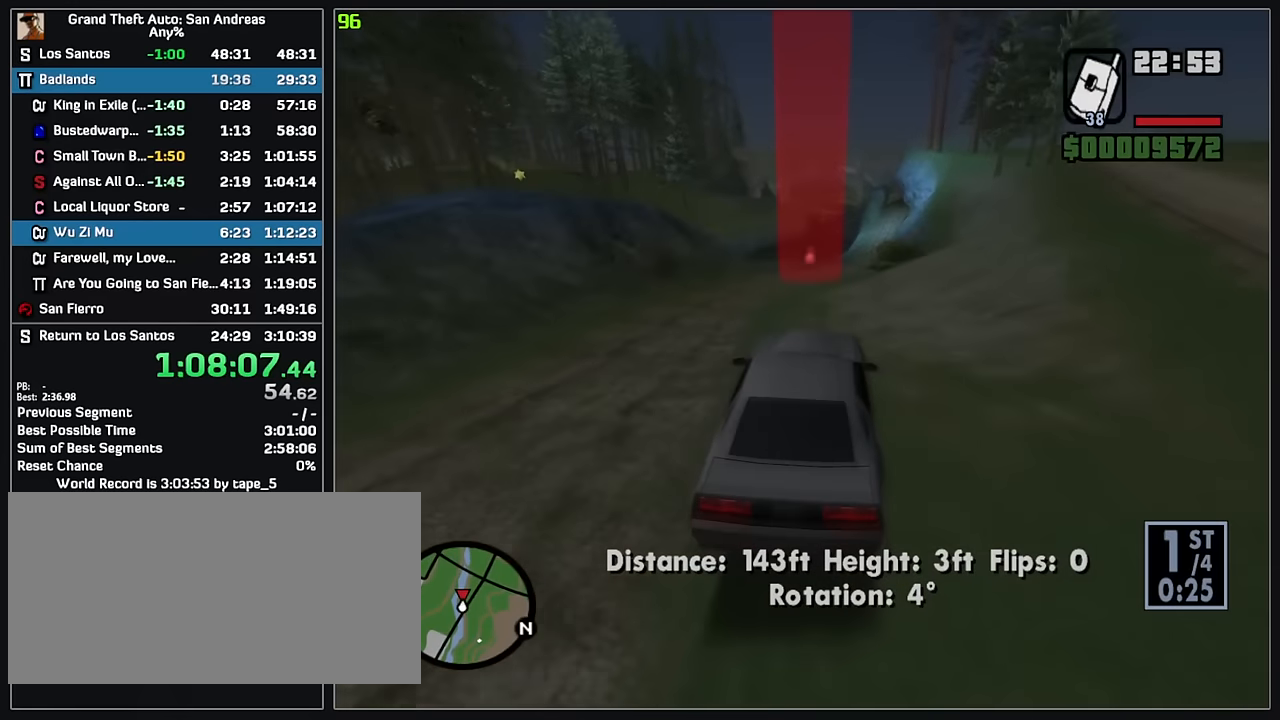
{"keys": ["w"], "mouse": [], "events": []}
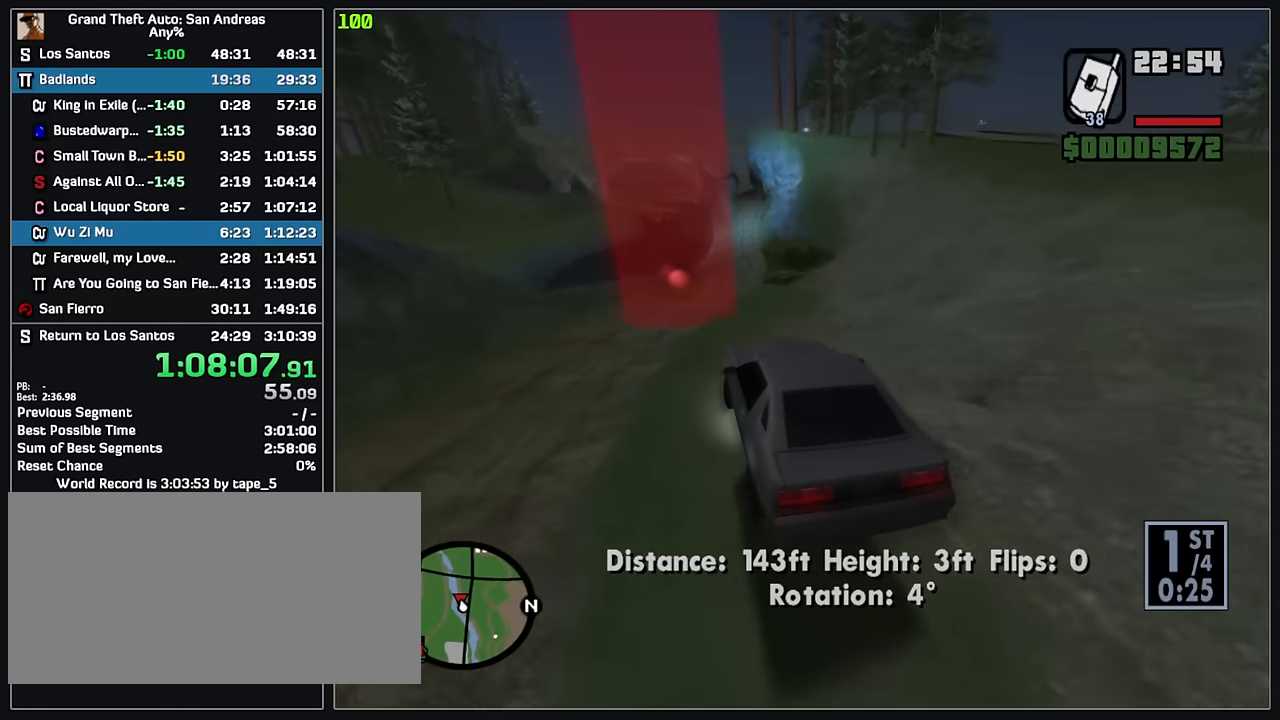
{"keys": ["w"], "mouse": [], "events": []}
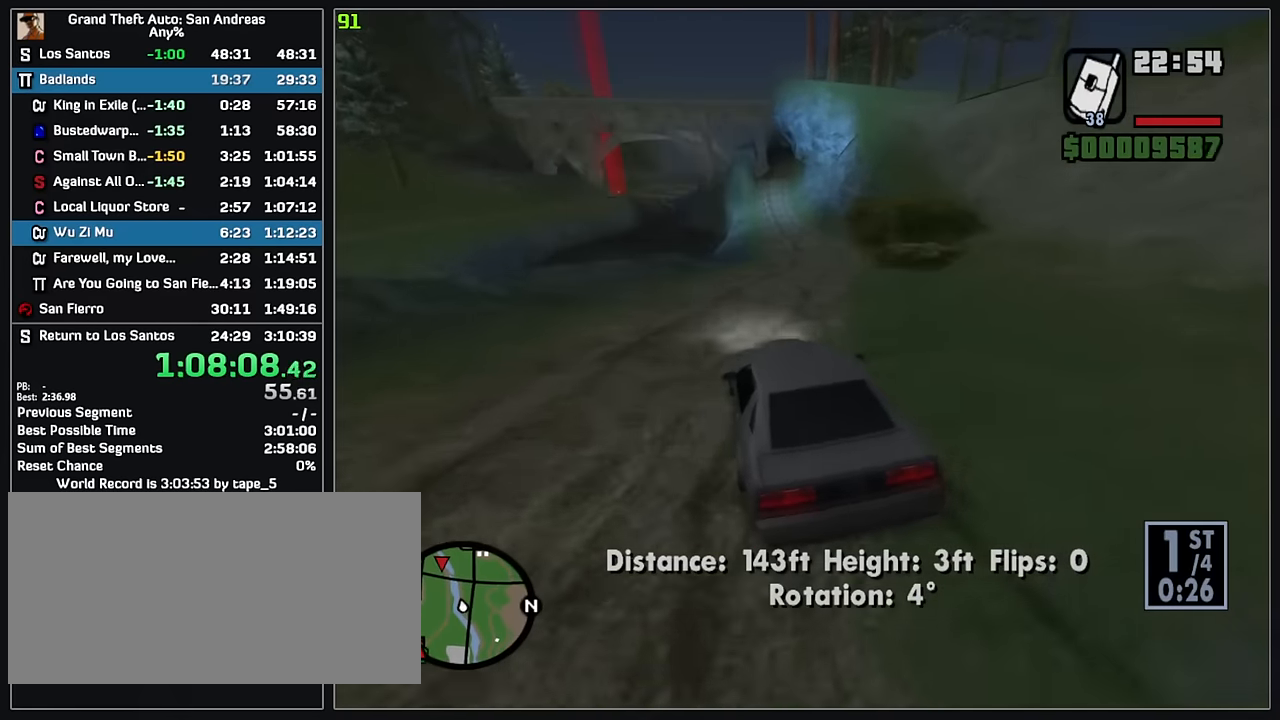
{"keys": ["w"], "mouse": [], "events": []}
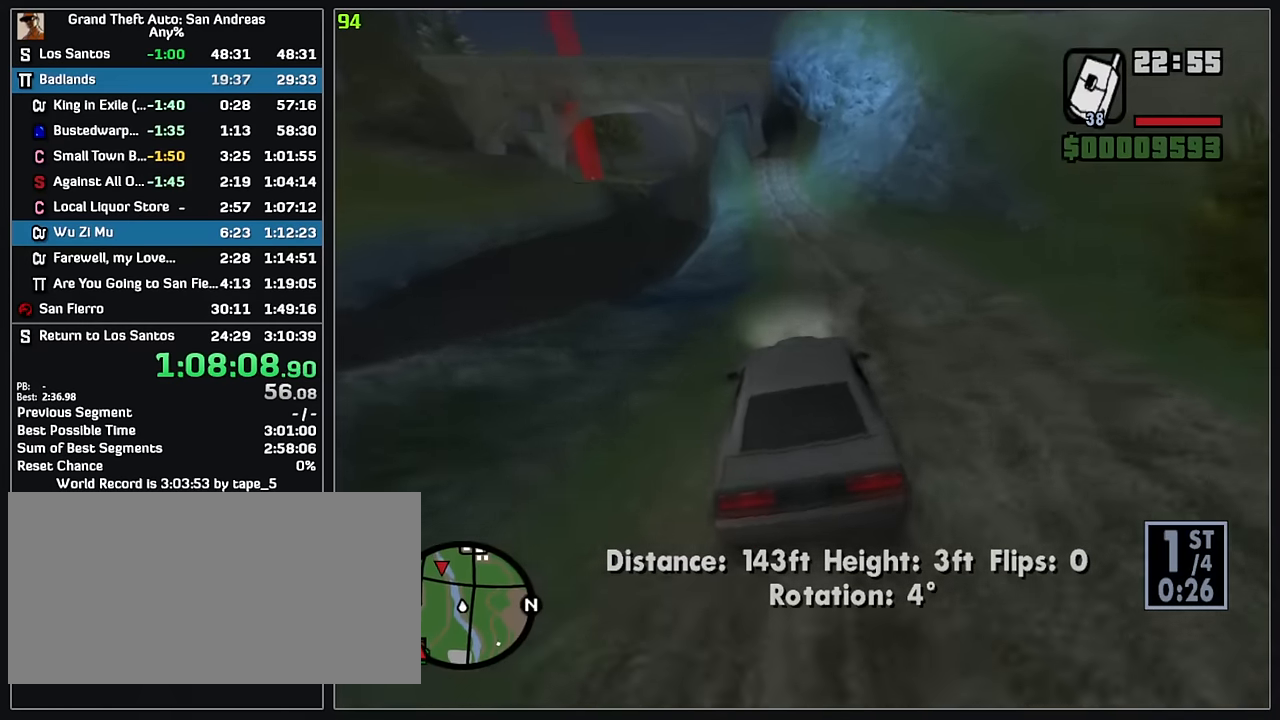
{"keys": ["w"], "mouse": [], "events": []}
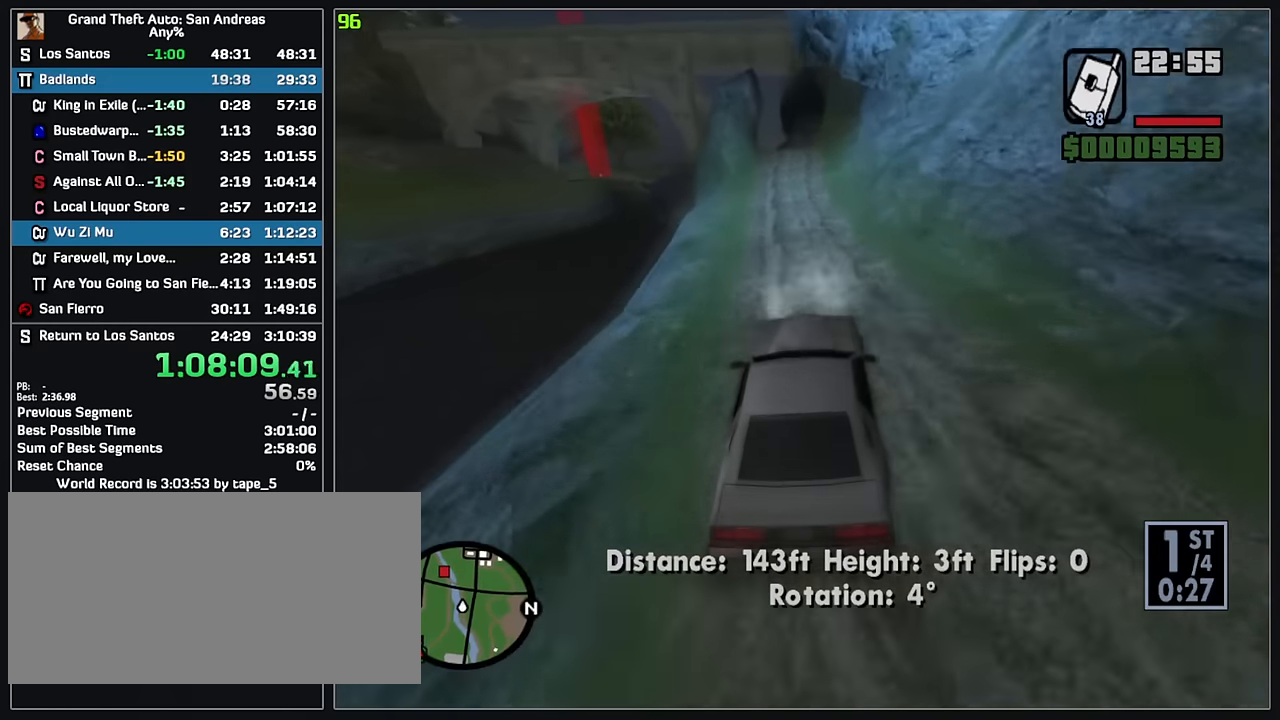
{"keys": ["w"], "mouse": [], "events": []}
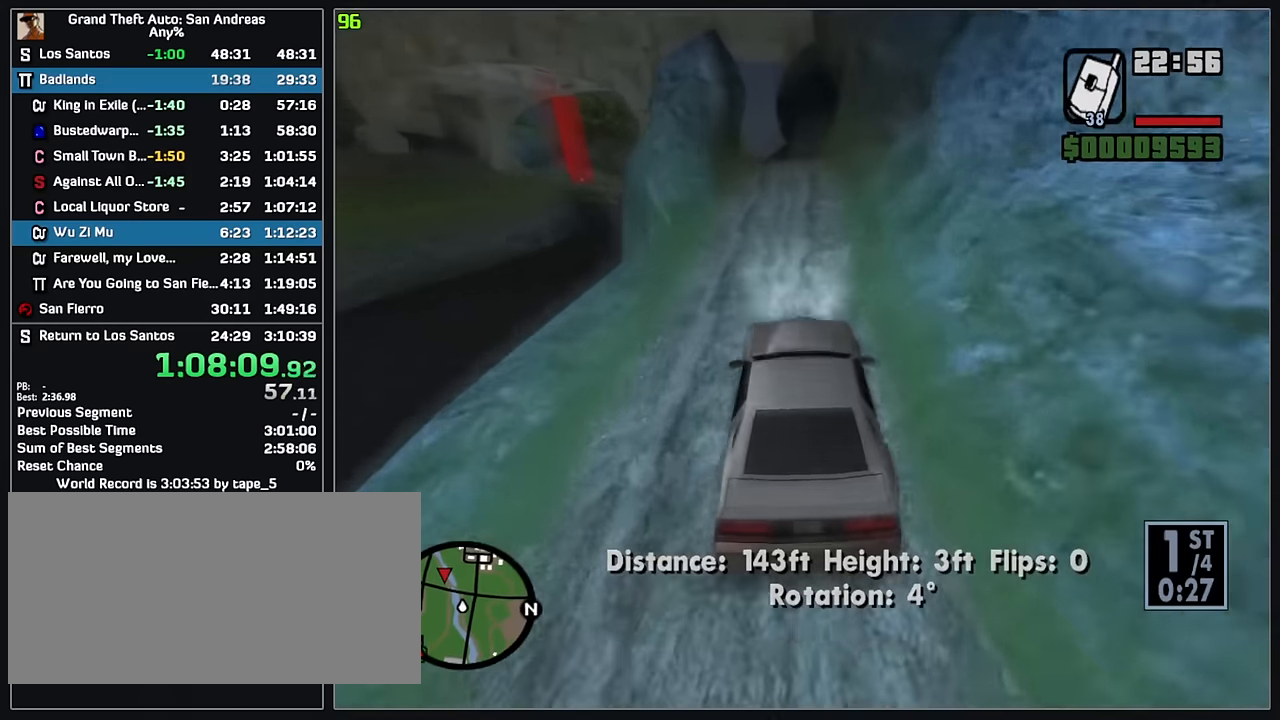
{"keys": [], "mouse": [], "events": [[100, "w", "up"]]}
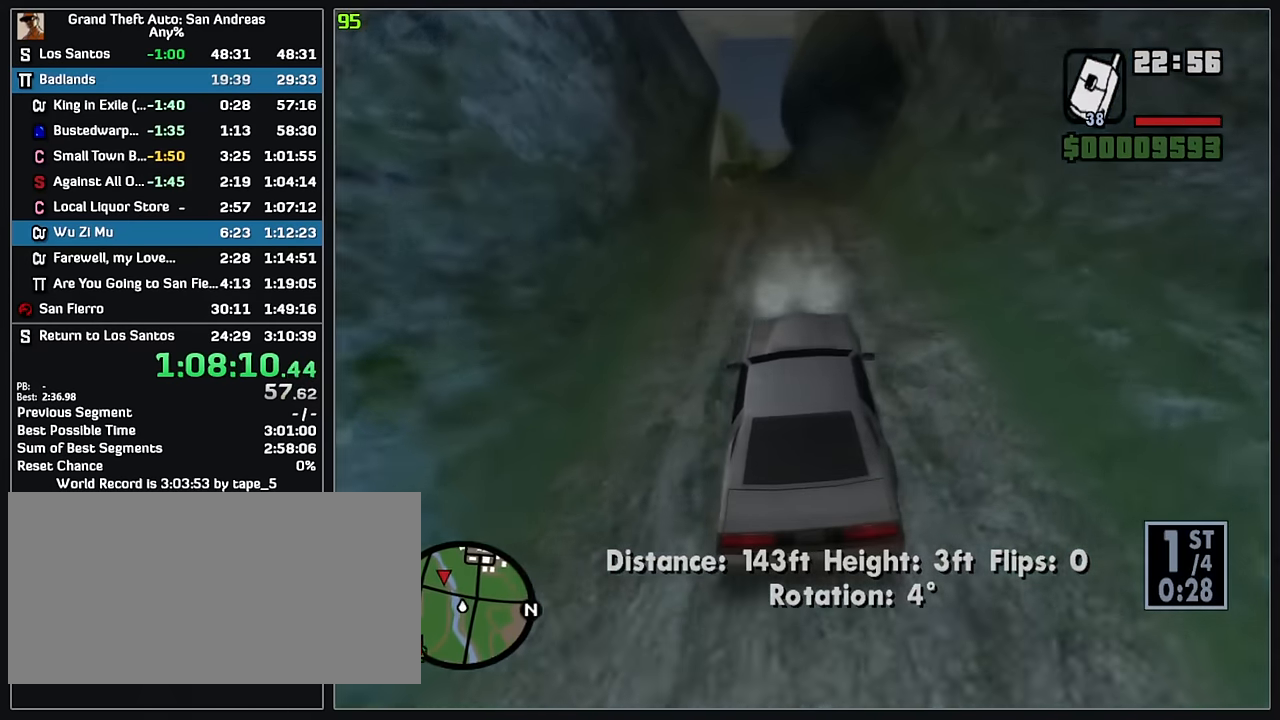
{"keys": ["w"], "mouse": [], "events": [[417, "w", "down"]]}